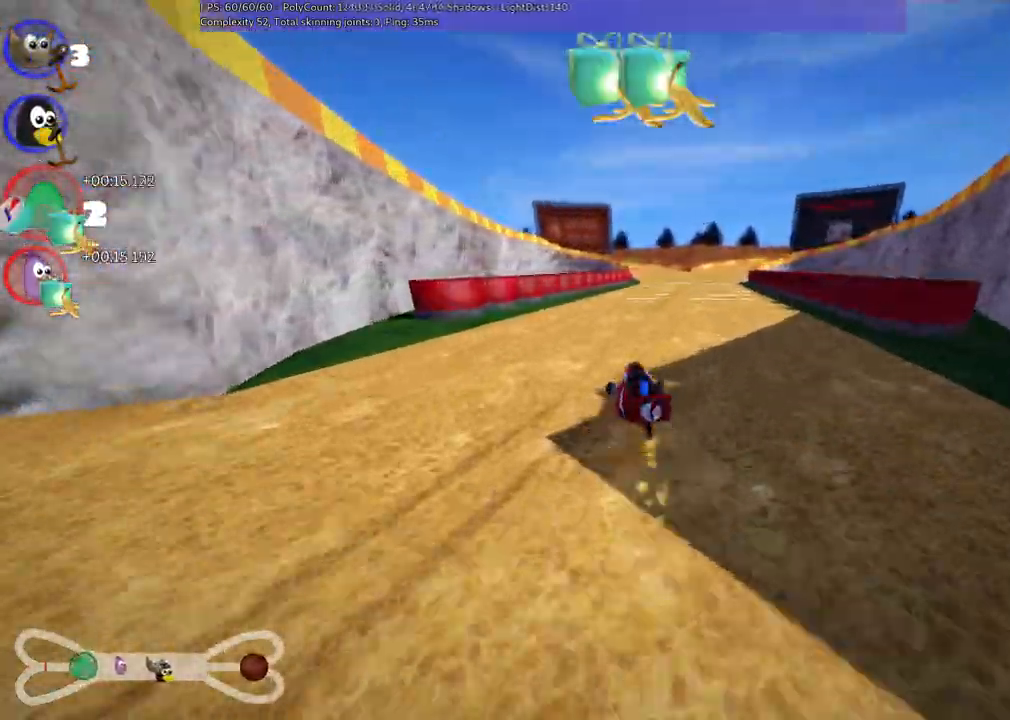
Gameplay with keyboard; each line is a JSON object with the keys held at the frame after it. "events" lists presses ("down") and releases ("up") of ".", "alt_r", "b", "c", "comma", "ctrl_r", "d", "down", "f", "g", "h", "j", "k", "l", "left", "m", "n", "quote", "return", "right", "semicolon", "shift_r", "space", "super", "up" and "v" between this image and that frame as [ms after this image, input, new state], when the widget could be followed in between. No other keys are recorded. Mouse input is not recorded. Not read: /.
{"keys": ["up"], "events": [[150, "m", "up"], [283, "right", "up"]]}
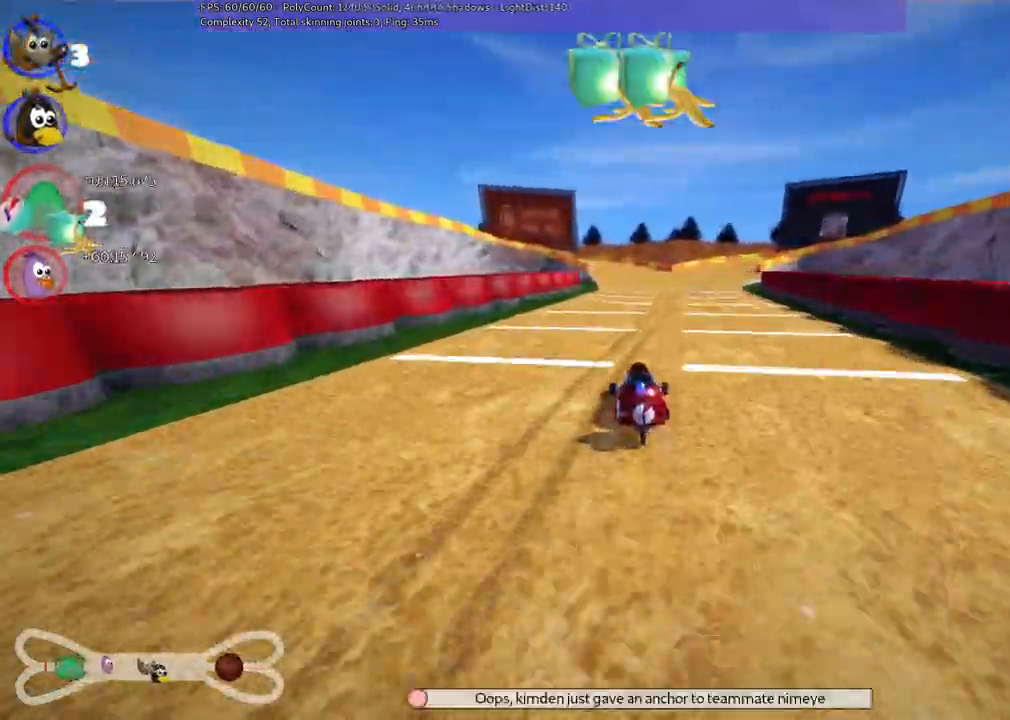
{"keys": ["left", "up"], "events": [[167, "right", "down"], [433, "right", "up"], [483, "left", "down"]]}
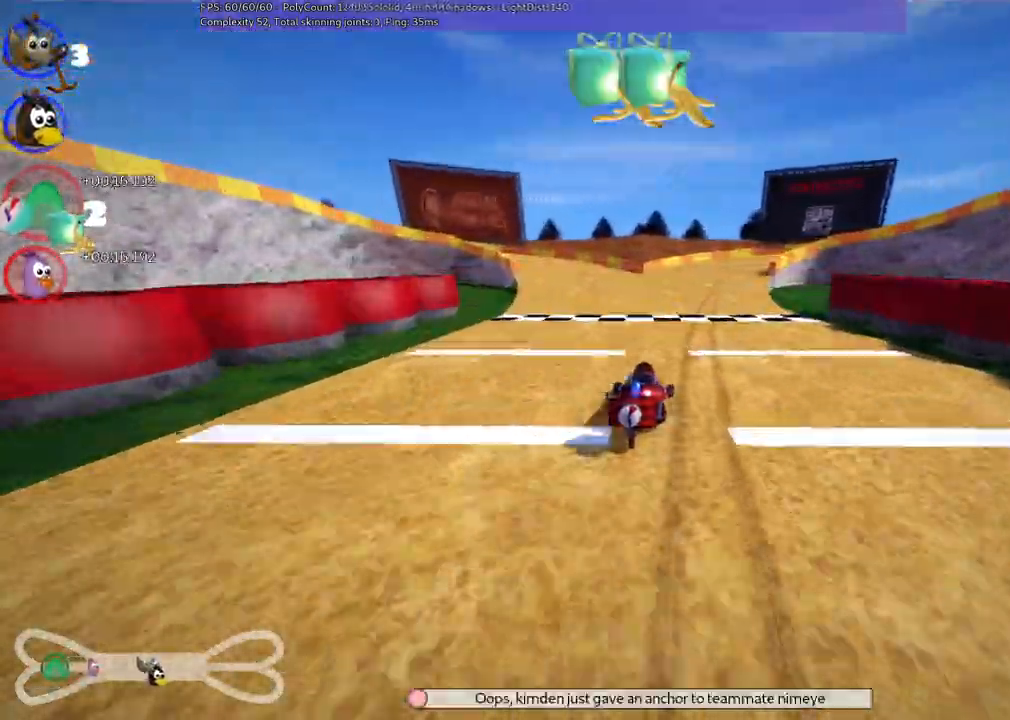
{"keys": ["left", "m", "right", "up"], "events": [[33, "m", "down"], [83, "right", "down"], [183, "left", "up"], [317, "left", "down"]]}
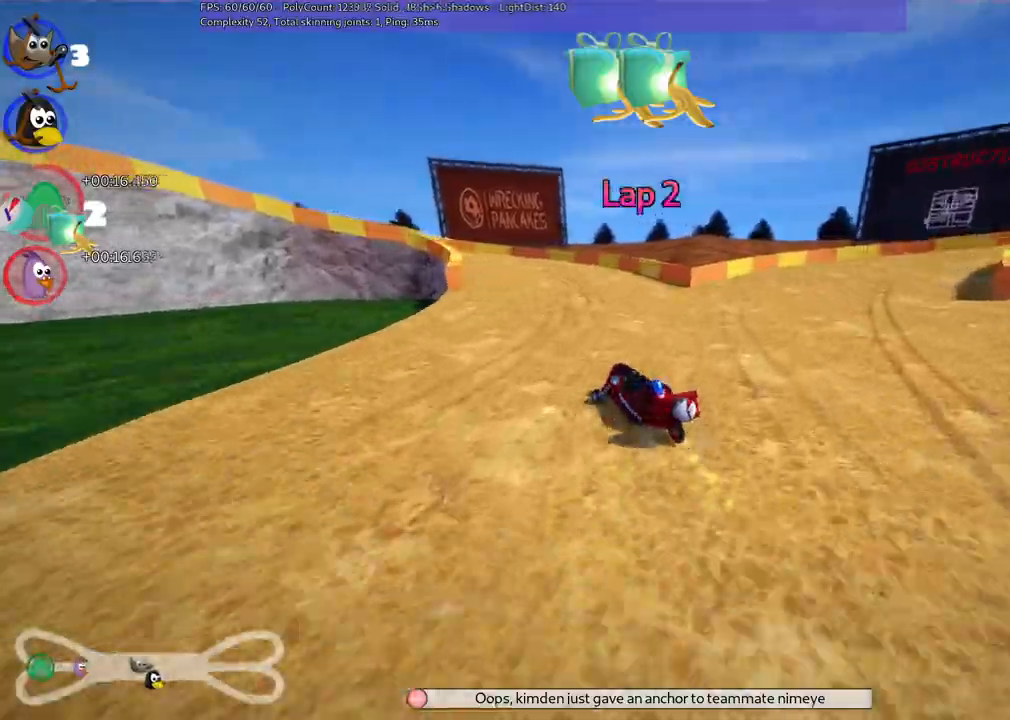
{"keys": ["left", "m", "right", "up"]}
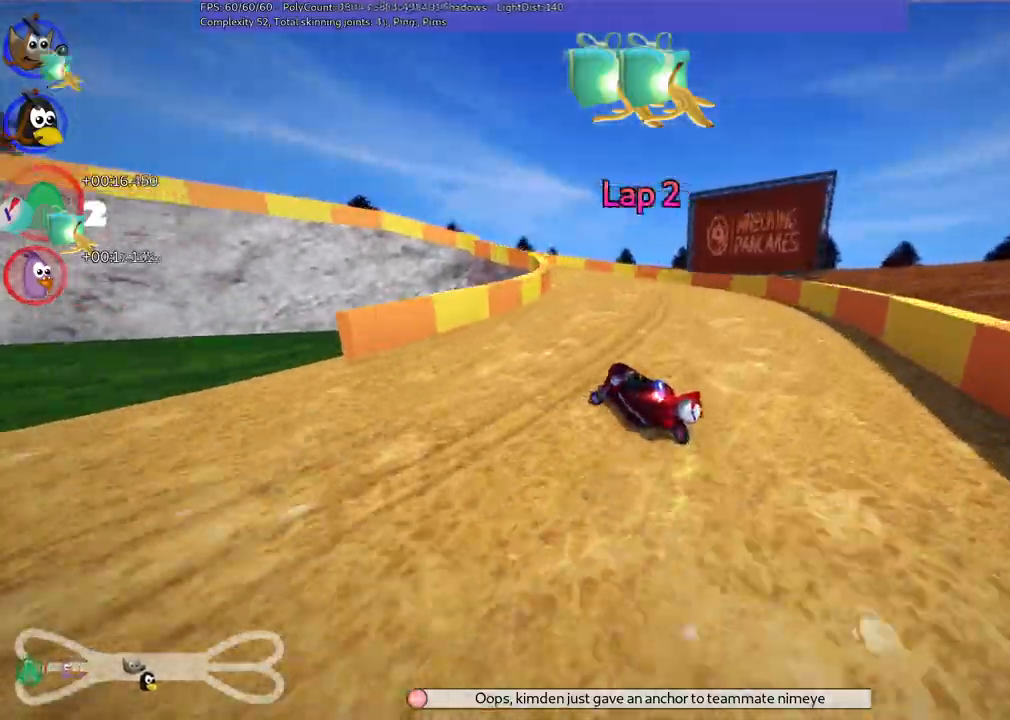
{"keys": ["left", "m", "up"]}
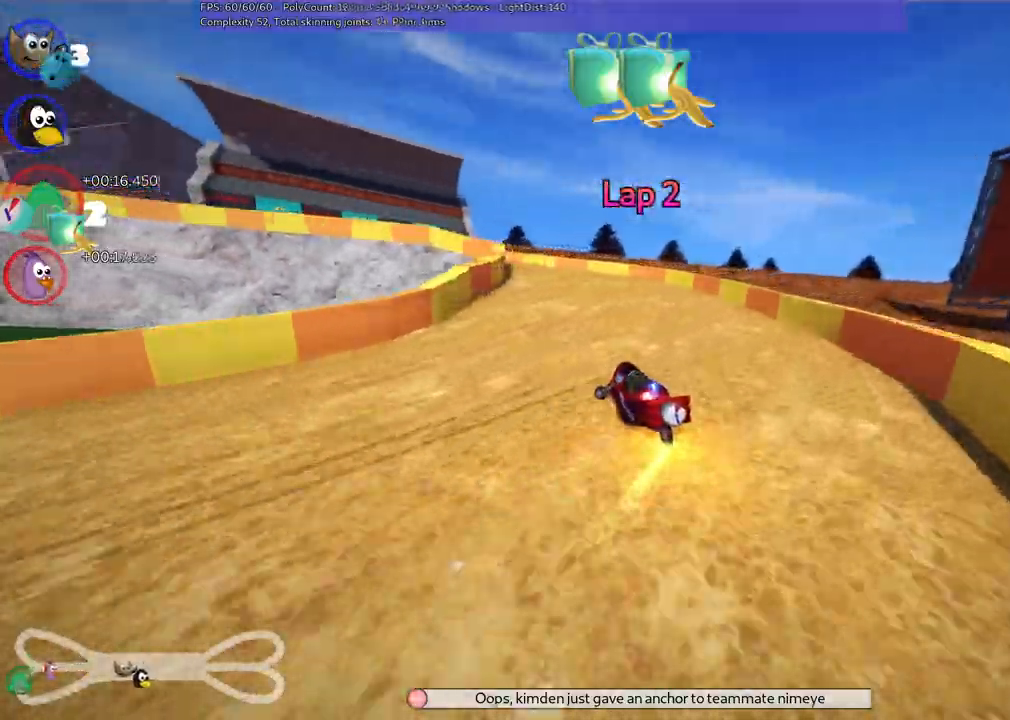
{"keys": ["up"]}
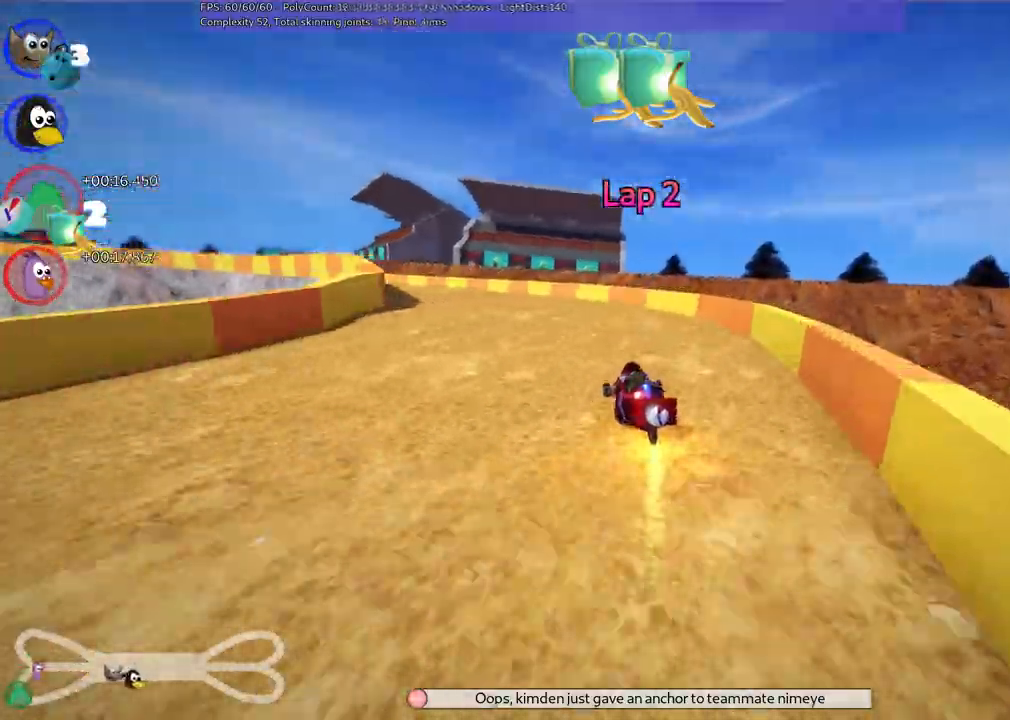
{"keys": ["left", "up"], "events": [[117, "m", "down"], [133, "left", "down"], [417, "m", "up"]]}